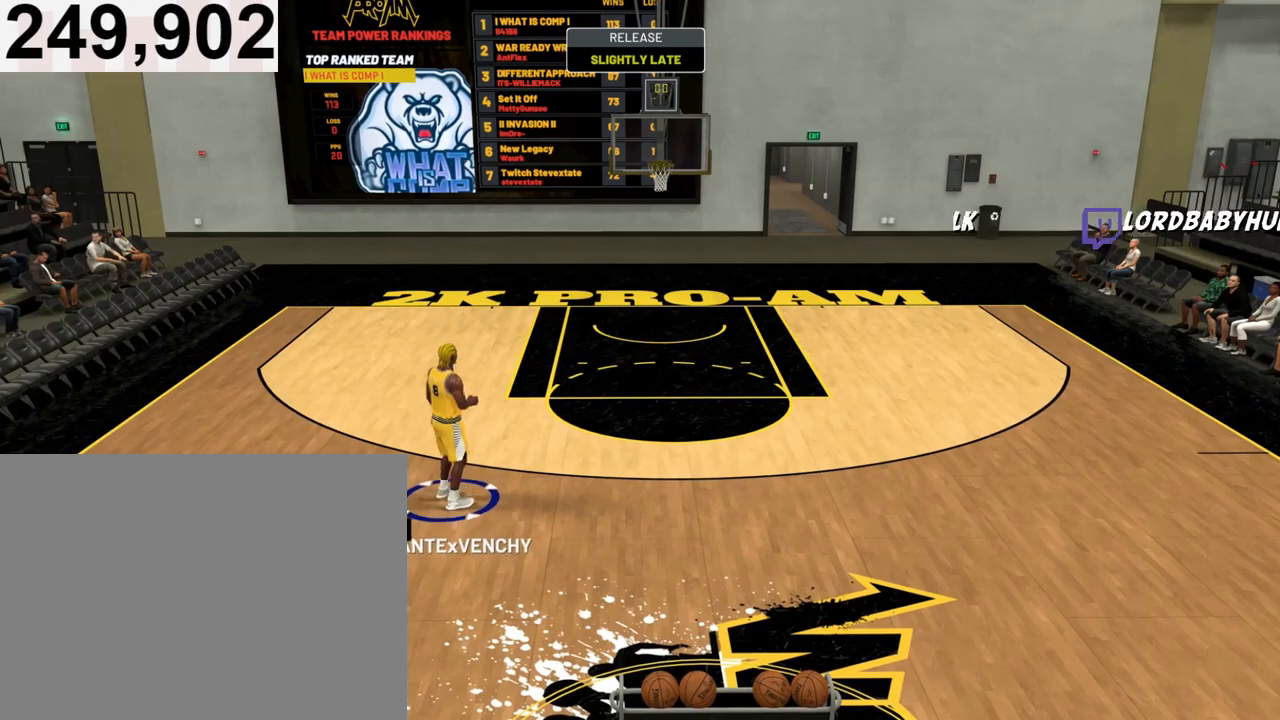
Gameplay with a controller (PlayStation layout); each line is a JSON object with the inputs held at the frame after it. "events" lists button and stick changes between this image and that frame as [ms after this image, input, new state], when the widget could be followed in between.
{"buttons": ["R2"], "left_stick": "down-right", "right_stick": "center", "events": [[67, "left_stick", "right"], [167, "left_stick", "down-right"]]}
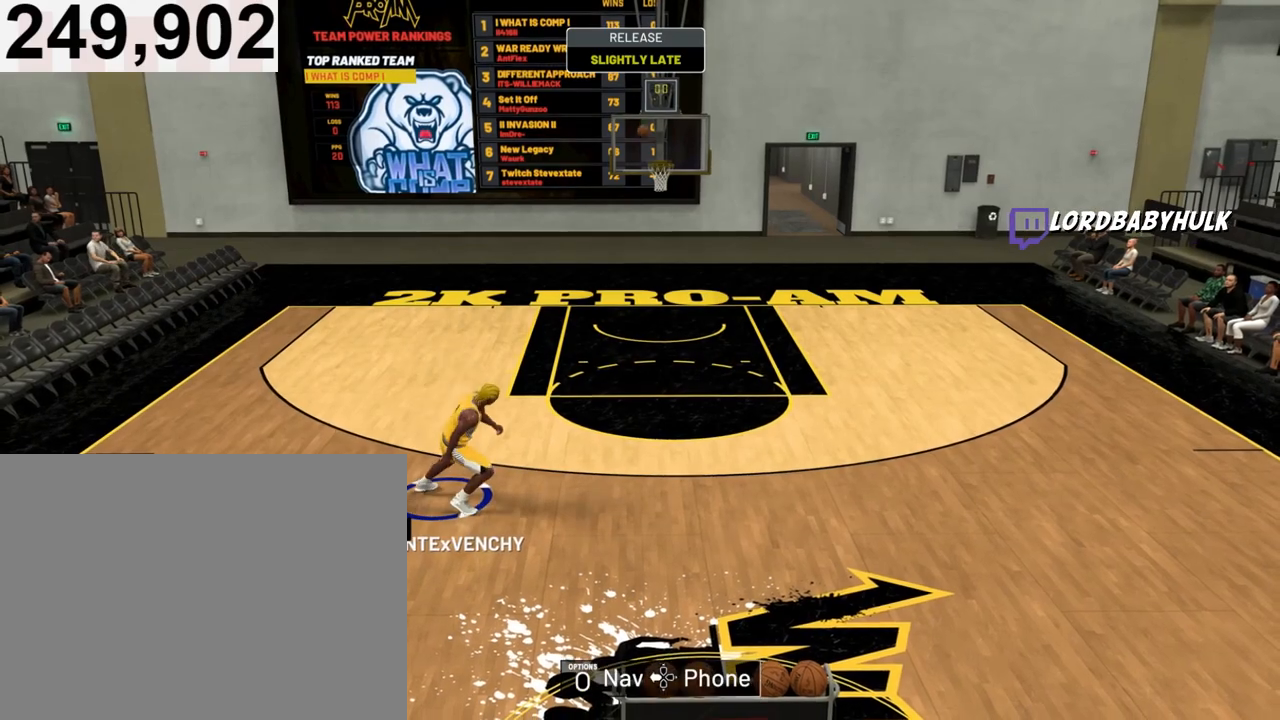
{"buttons": ["R2"], "left_stick": "down-right", "right_stick": "center", "events": []}
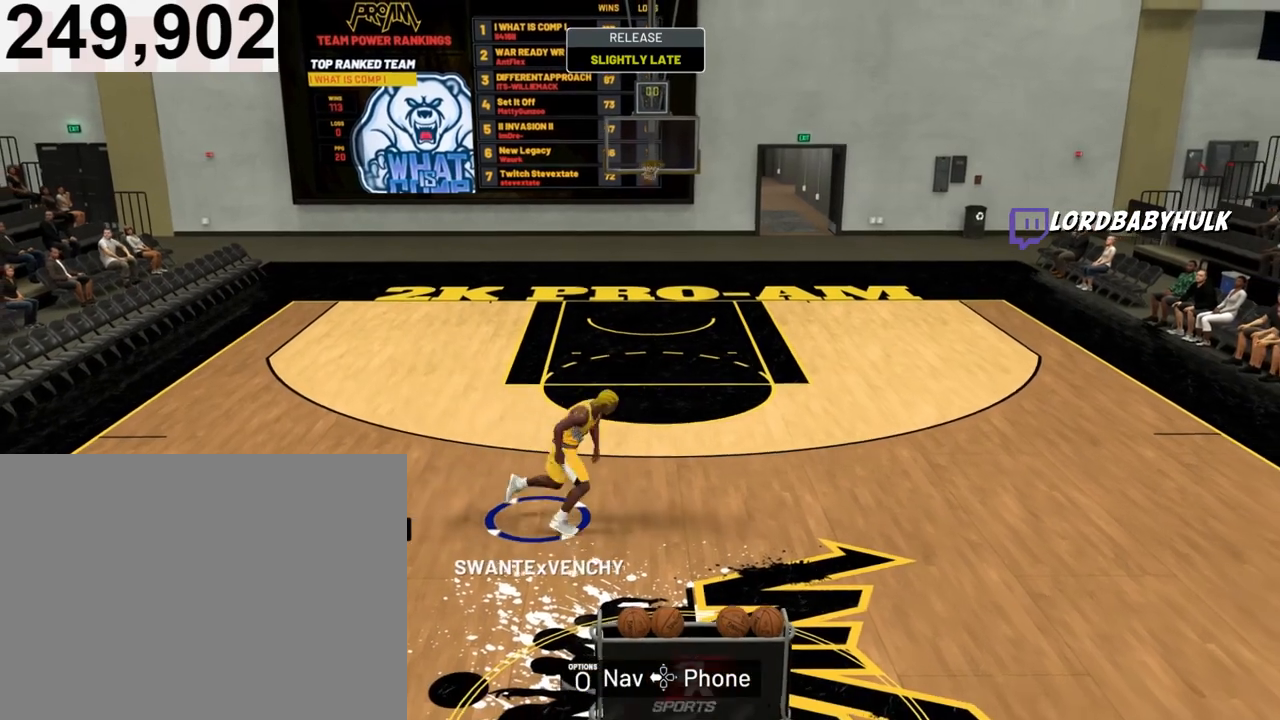
{"buttons": [], "left_stick": "up", "right_stick": "center", "events": [[33, "left_stick", "up-right"], [300, "R2", "up"], [300, "left_stick", "up"]]}
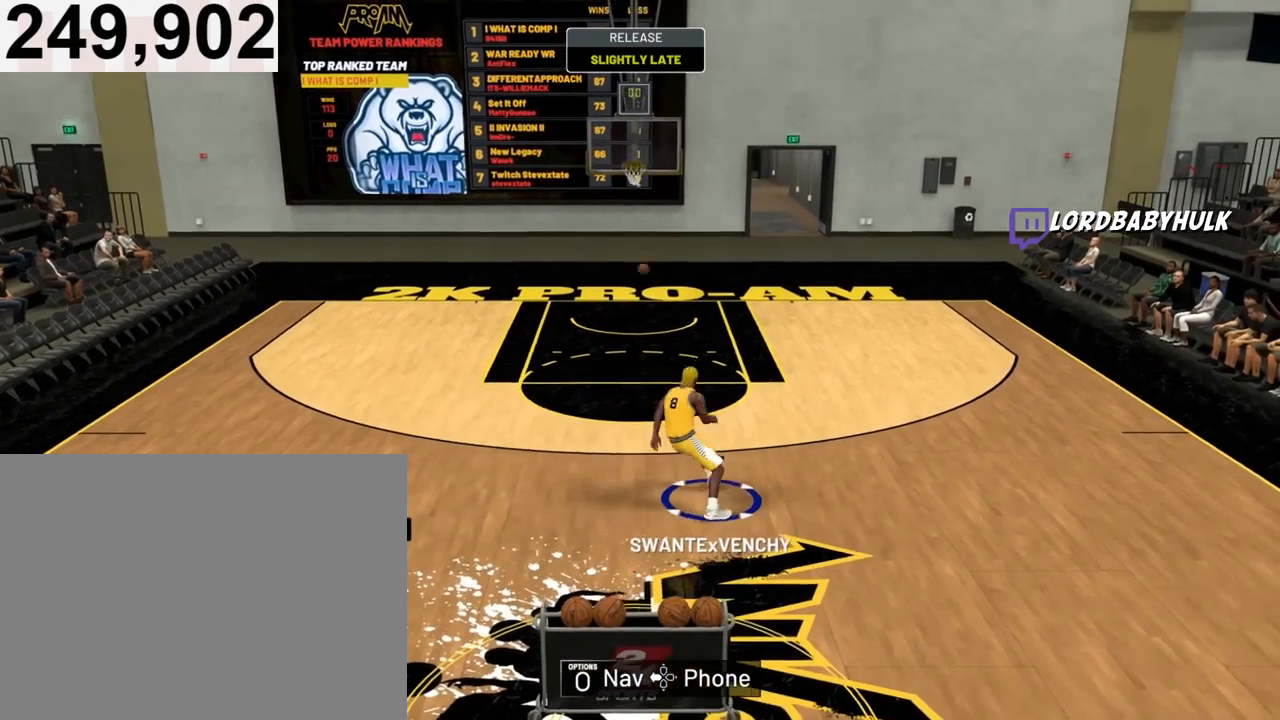
{"buttons": [], "left_stick": "up", "right_stick": "center", "events": []}
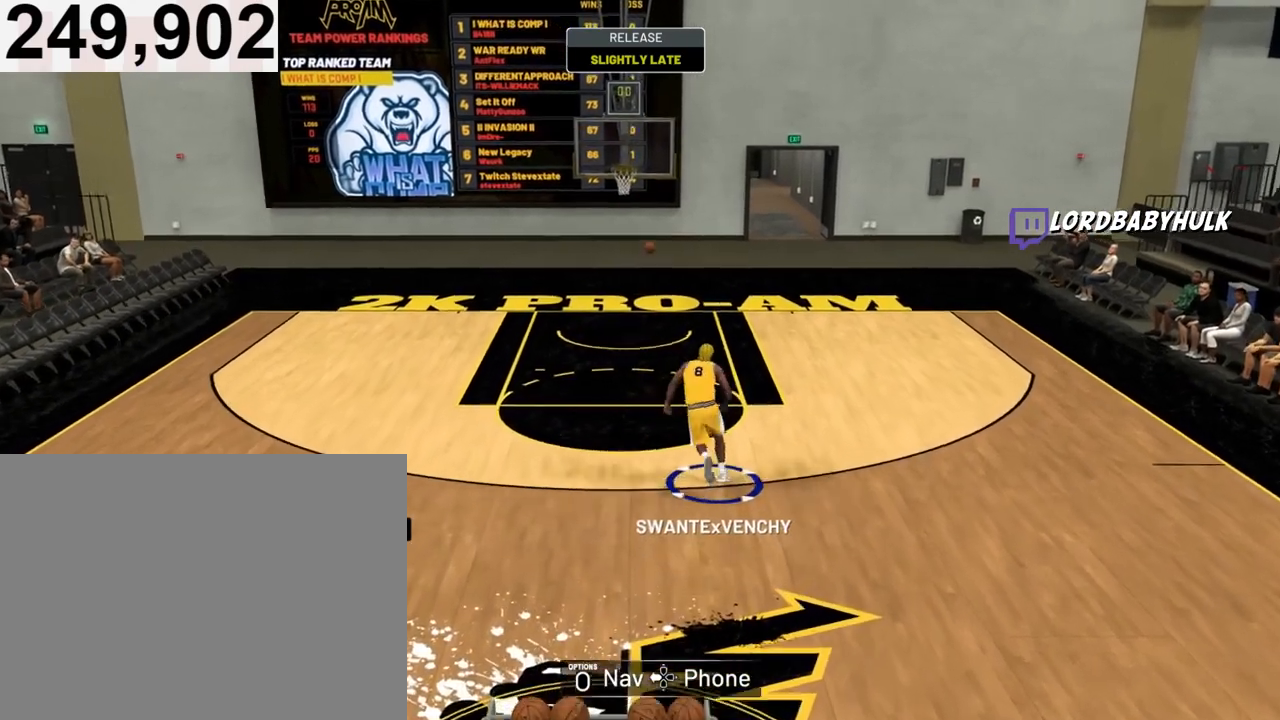
{"buttons": [], "left_stick": "up", "right_stick": "center", "events": []}
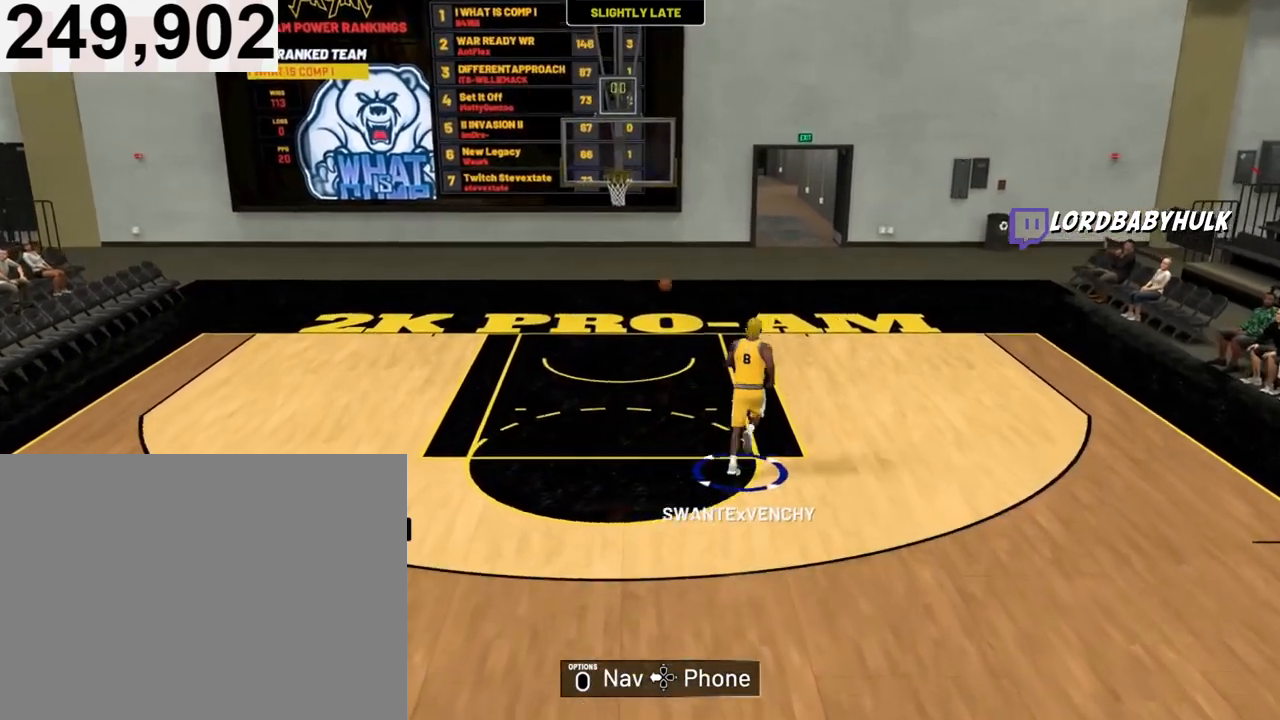
{"buttons": [], "left_stick": "up", "right_stick": "center", "events": []}
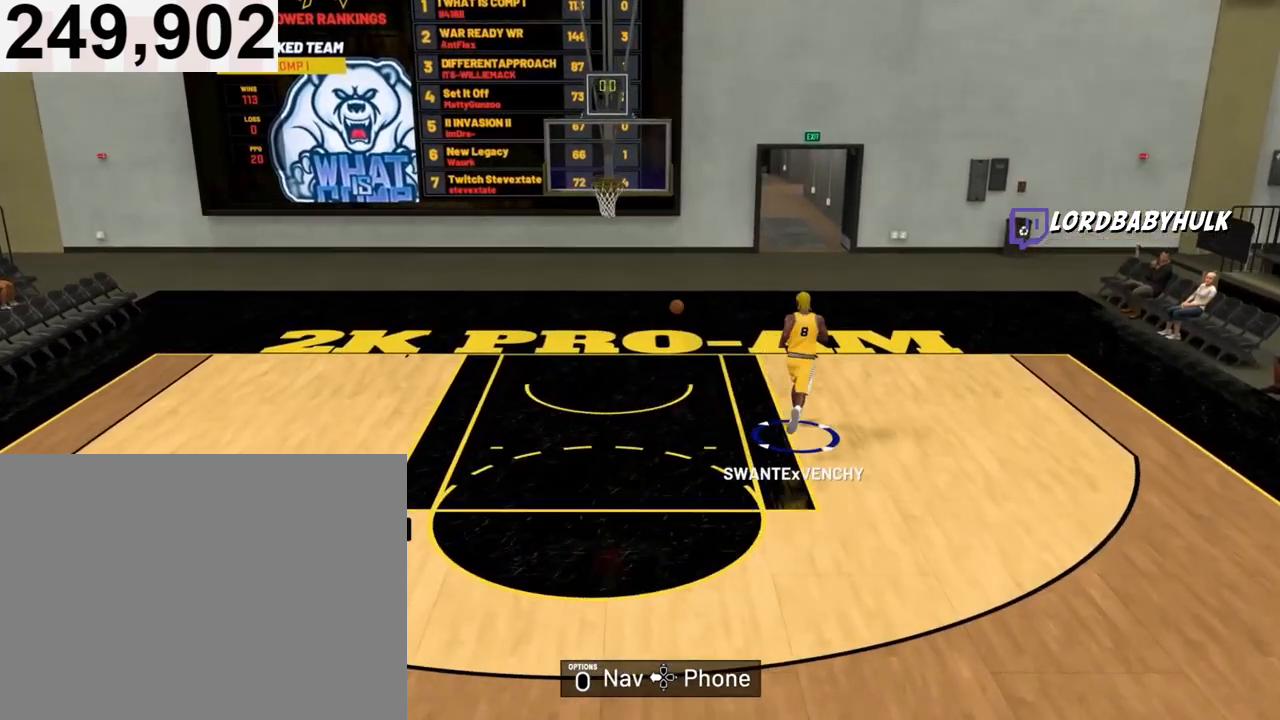
{"buttons": [], "left_stick": "up-left", "right_stick": "center", "events": [[400, "left_stick", "up-left"]]}
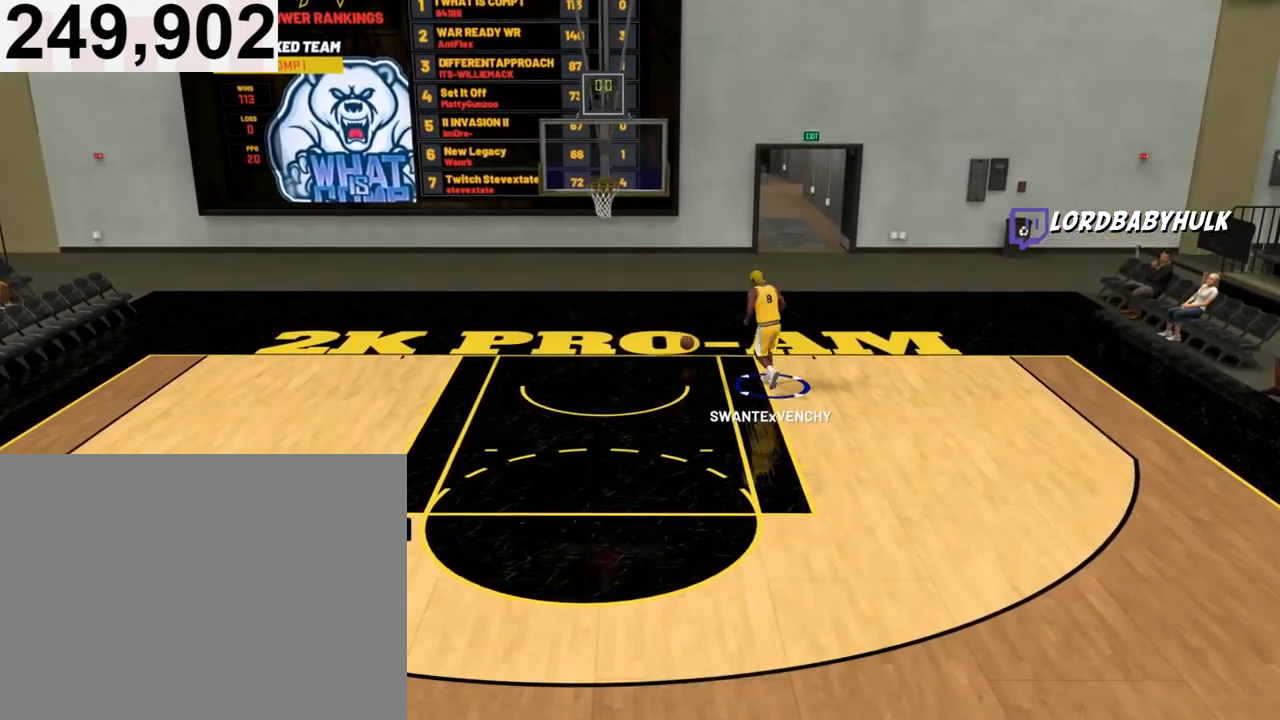
{"buttons": [], "left_stick": "left", "right_stick": "center", "events": [[367, "left_stick", "left"]]}
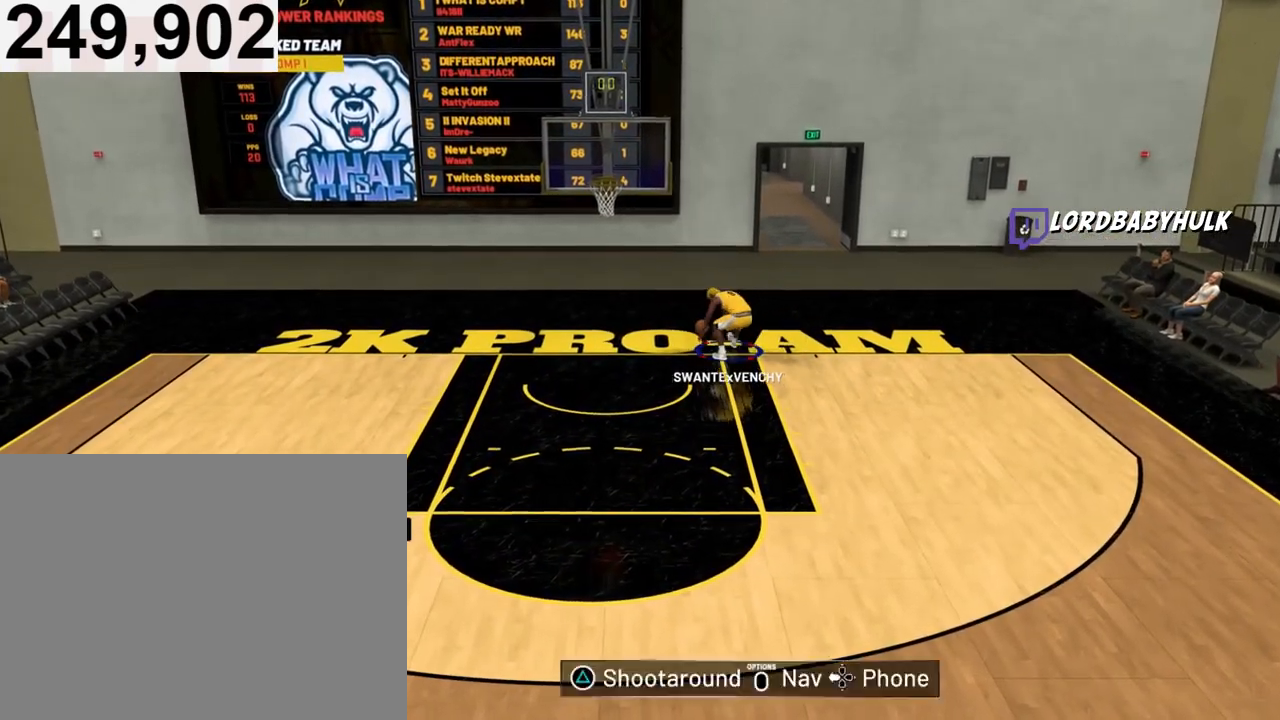
{"buttons": ["R2"], "left_stick": "down", "right_stick": "center", "events": [[33, "left_stick", "down-left"], [200, "left_stick", "down"], [500, "R2", "down"]]}
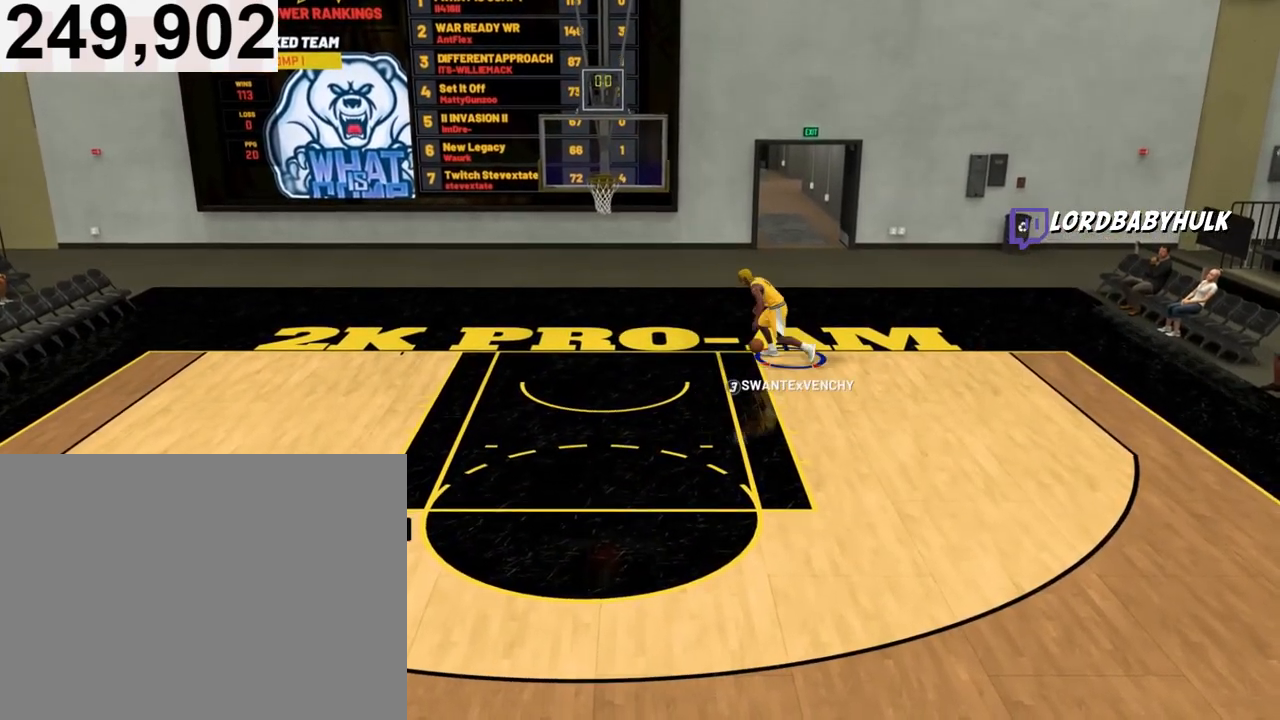
{"buttons": ["R2"], "left_stick": "down", "right_stick": "center", "events": []}
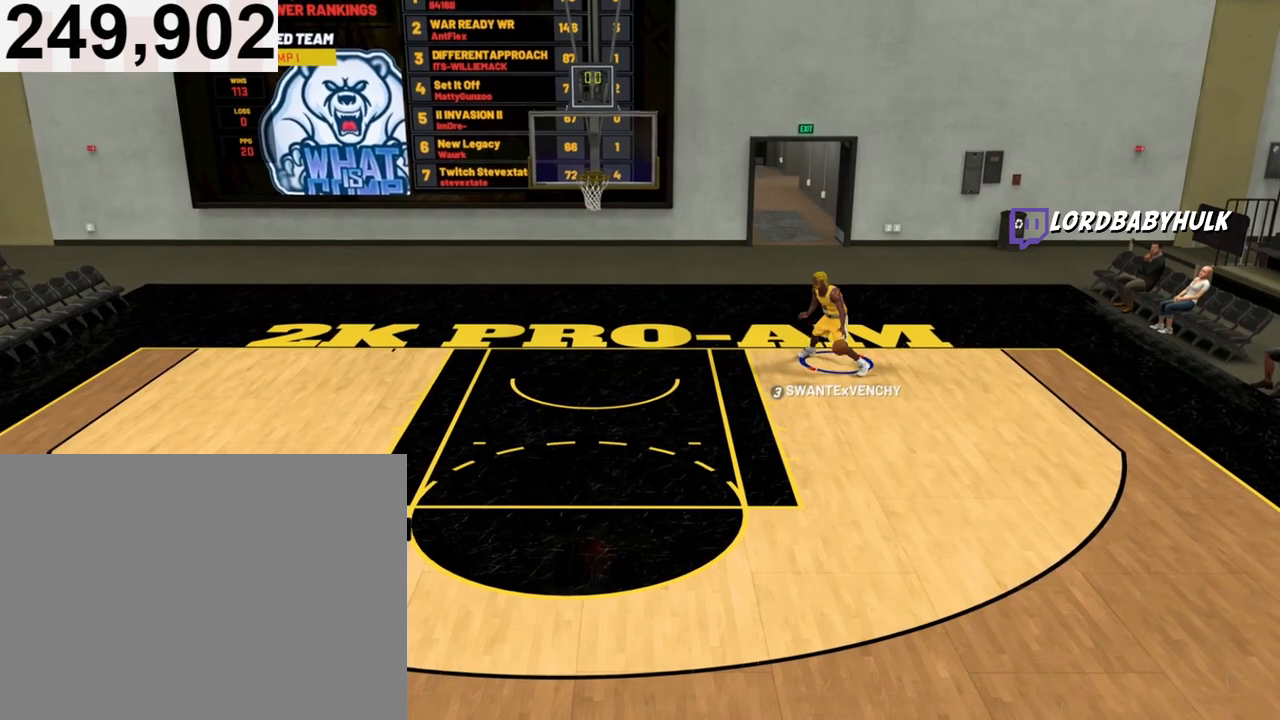
{"buttons": ["R2"], "left_stick": "down", "right_stick": "center", "events": []}
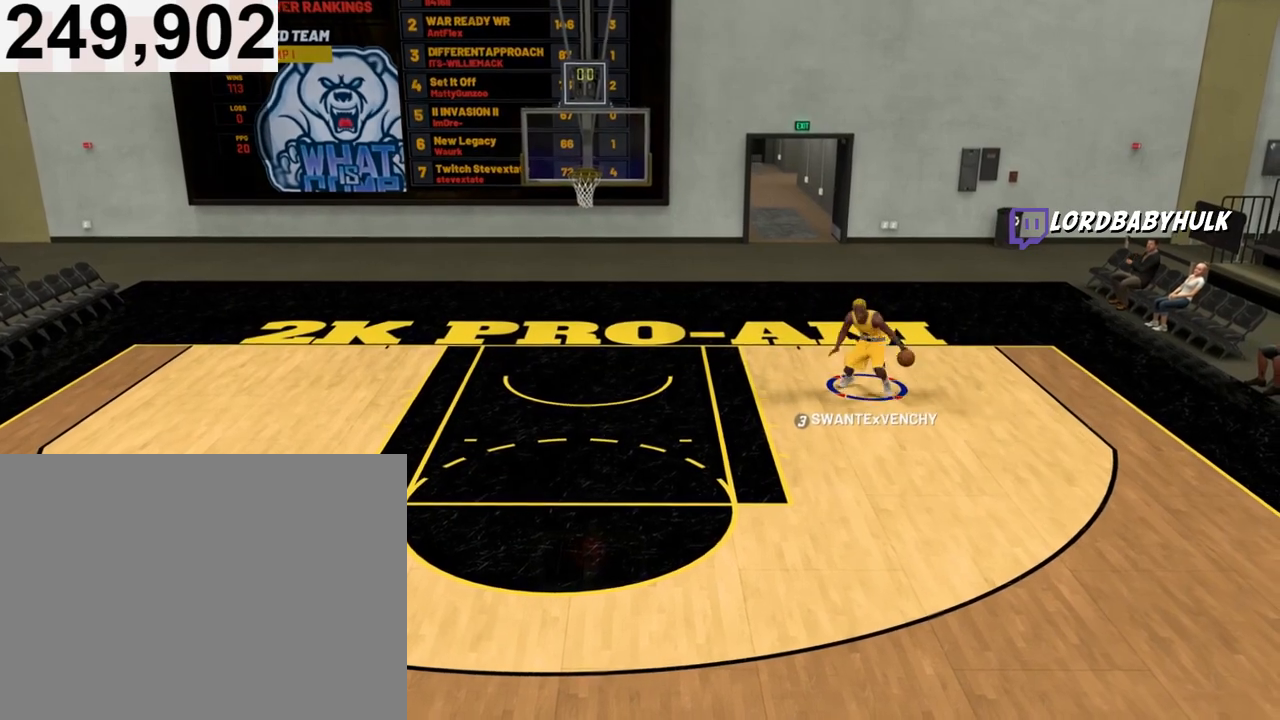
{"buttons": ["R2"], "left_stick": "down", "right_stick": "center", "events": [[333, "left_stick", "center"], [433, "left_stick", "down"]]}
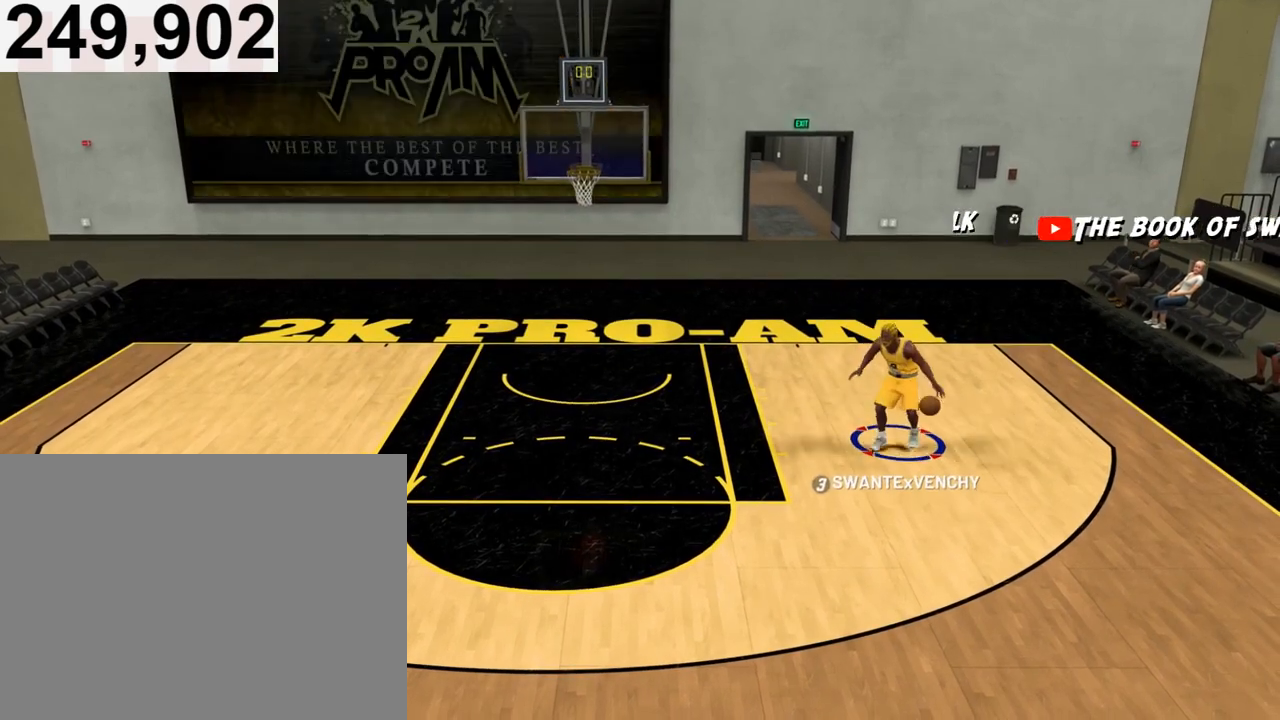
{"buttons": ["R2"], "left_stick": "down", "right_stick": "center", "events": []}
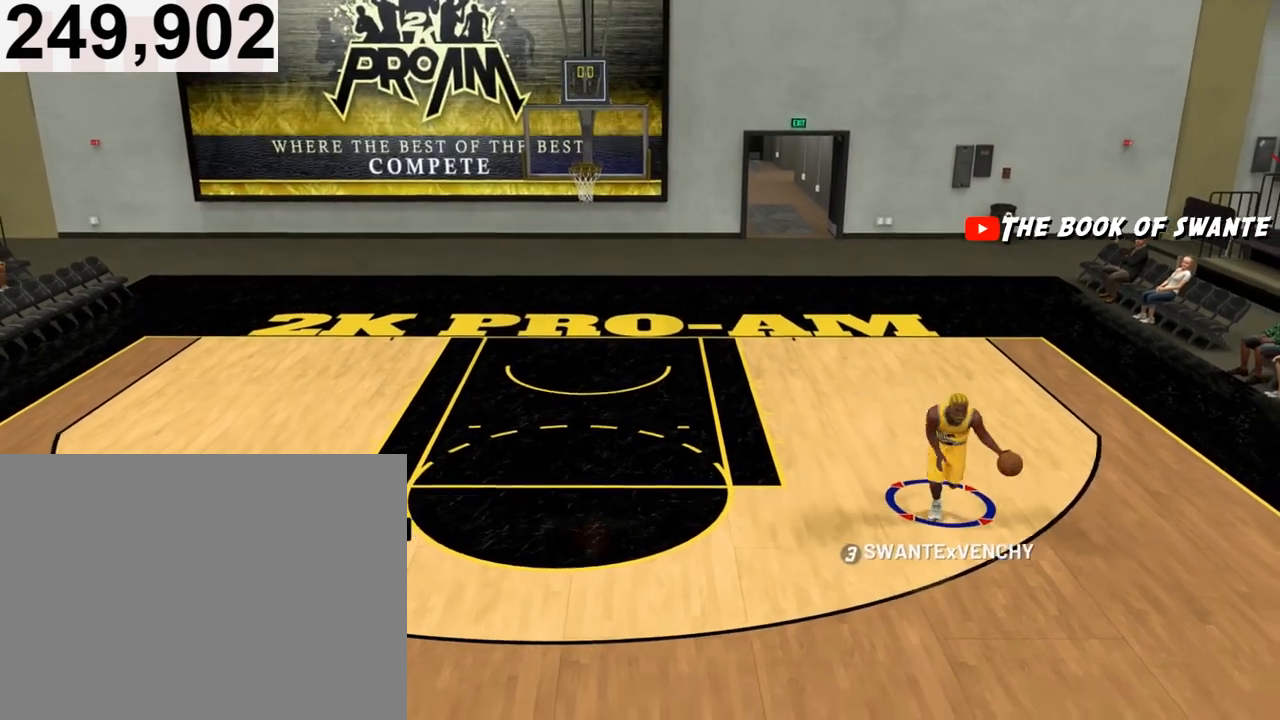
{"buttons": ["R2"], "left_stick": "down", "right_stick": "right", "events": [[500, "right_stick", "right"]]}
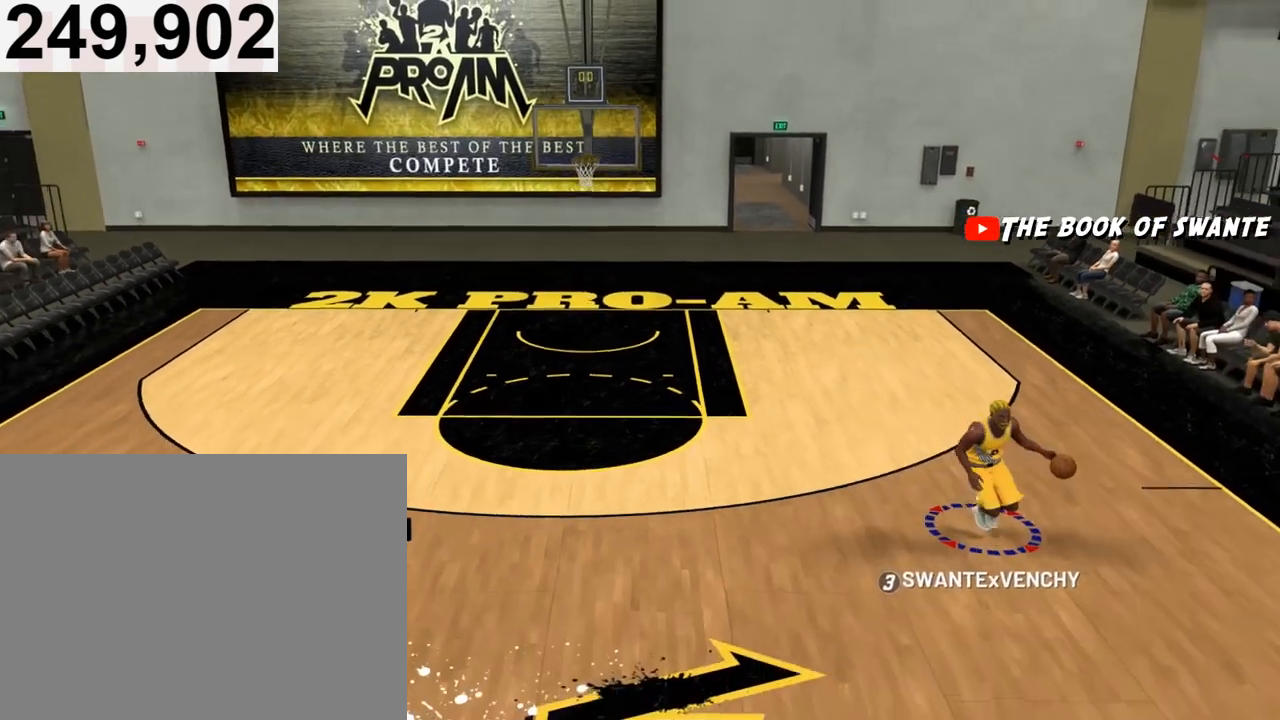
{"buttons": ["R2"], "left_stick": "center", "right_stick": "center", "events": [[100, "right_stick", "center"], [183, "left_stick", "center"]]}
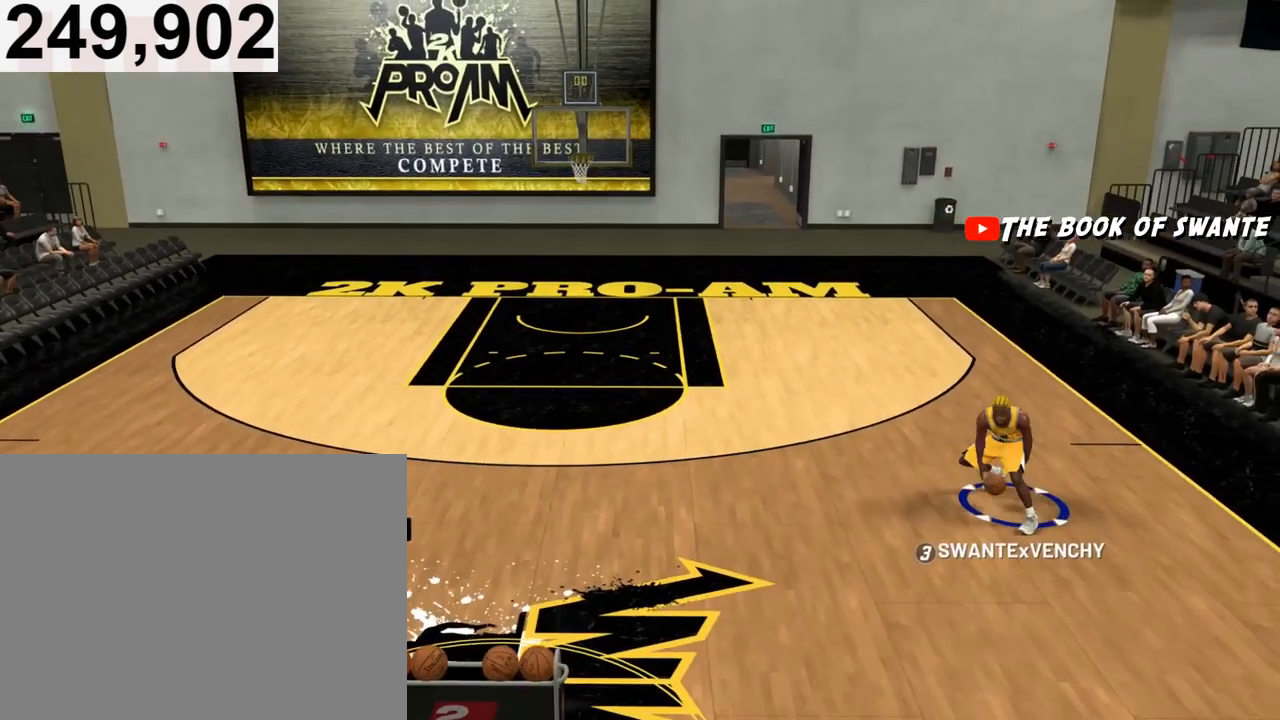
{"buttons": ["R2"], "left_stick": "center", "right_stick": "left", "events": [[433, "right_stick", "left"]]}
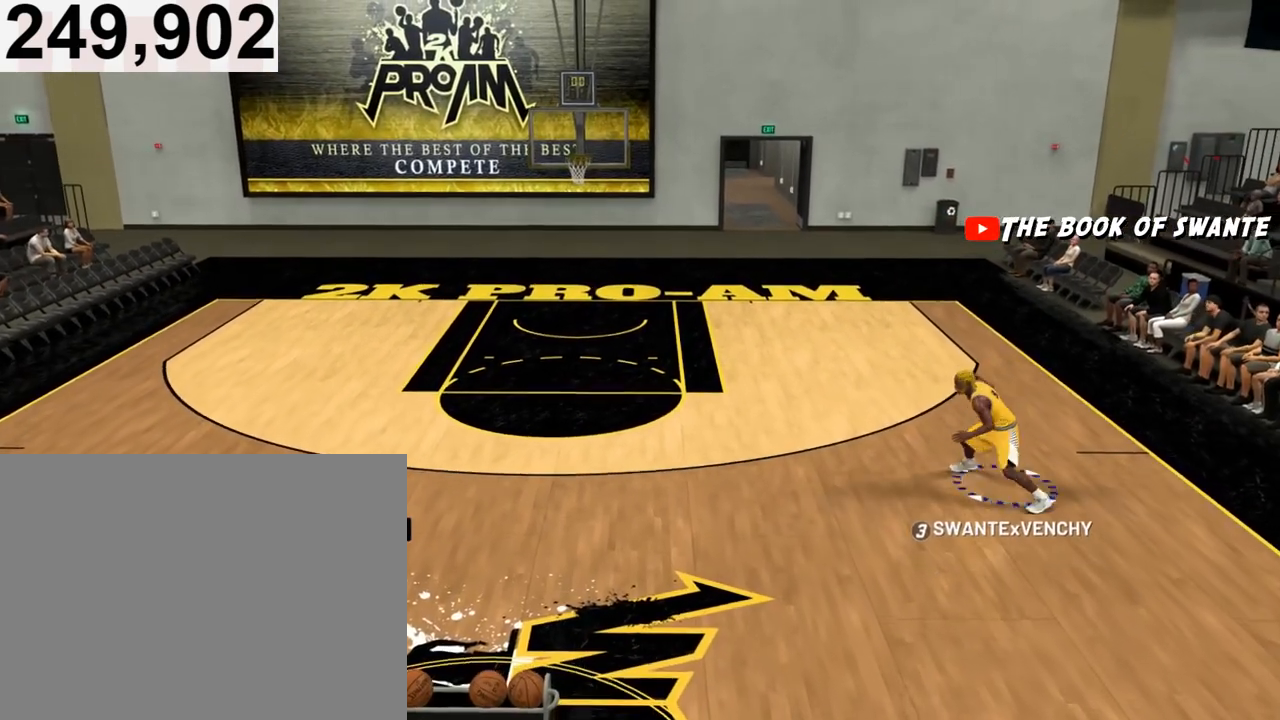
{"buttons": ["R2"], "left_stick": "center", "right_stick": "left", "events": []}
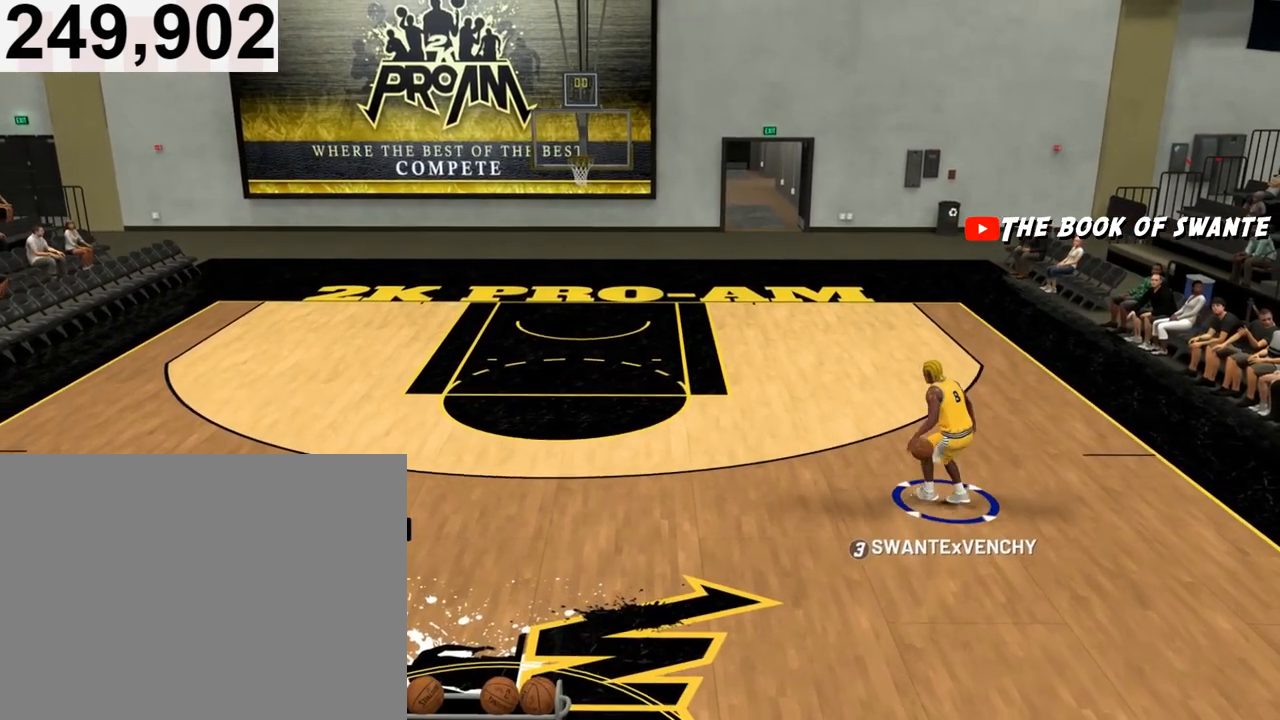
{"buttons": ["R2"], "left_stick": "center", "right_stick": "down-right", "events": [[100, "right_stick", "center"], [300, "right_stick", "down-right"]]}
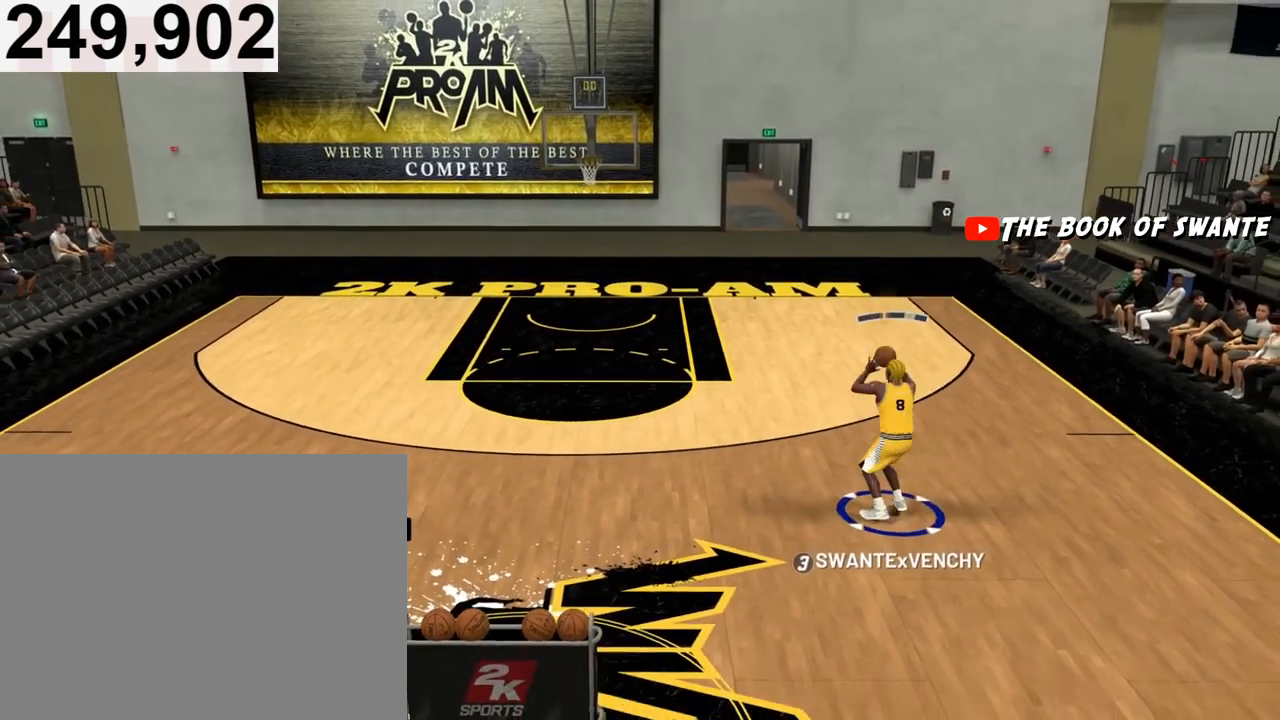
{"buttons": ["R2"], "left_stick": "center", "right_stick": "center", "events": [[167, "right_stick", "center"]]}
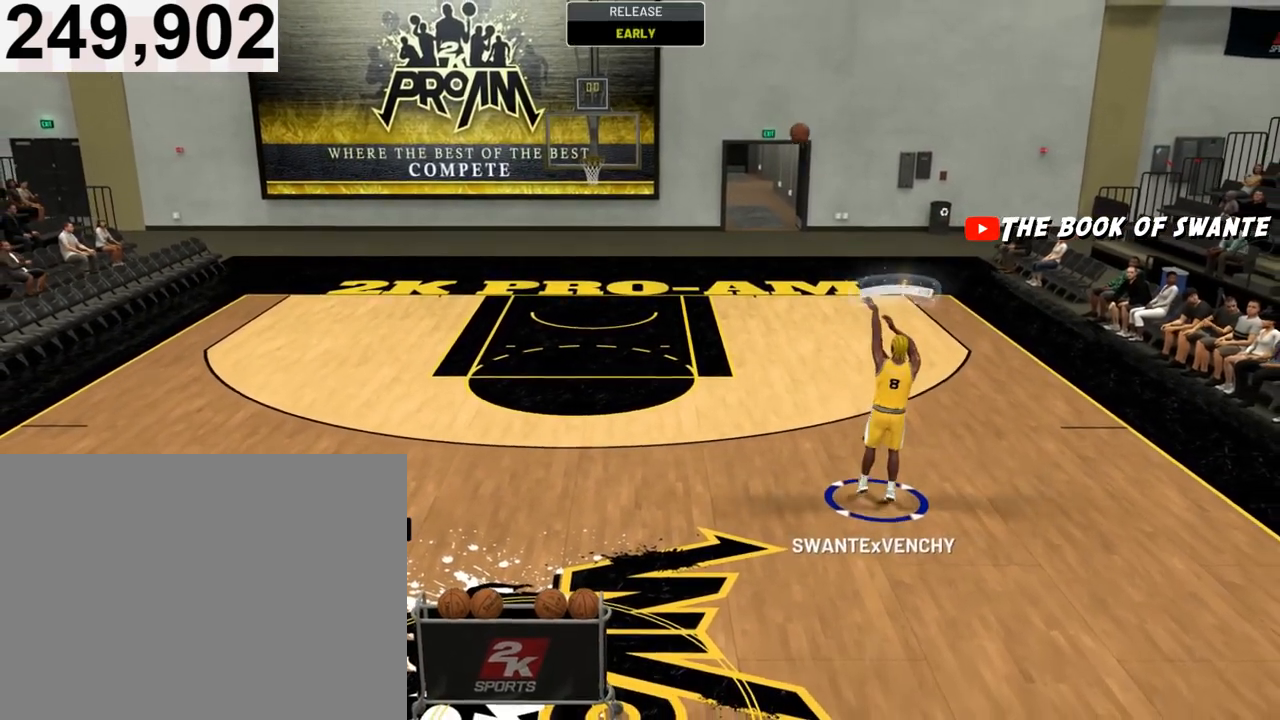
{"buttons": [], "left_stick": "up-left", "right_stick": "center", "events": [[300, "R2", "up"], [333, "left_stick", "up-left"]]}
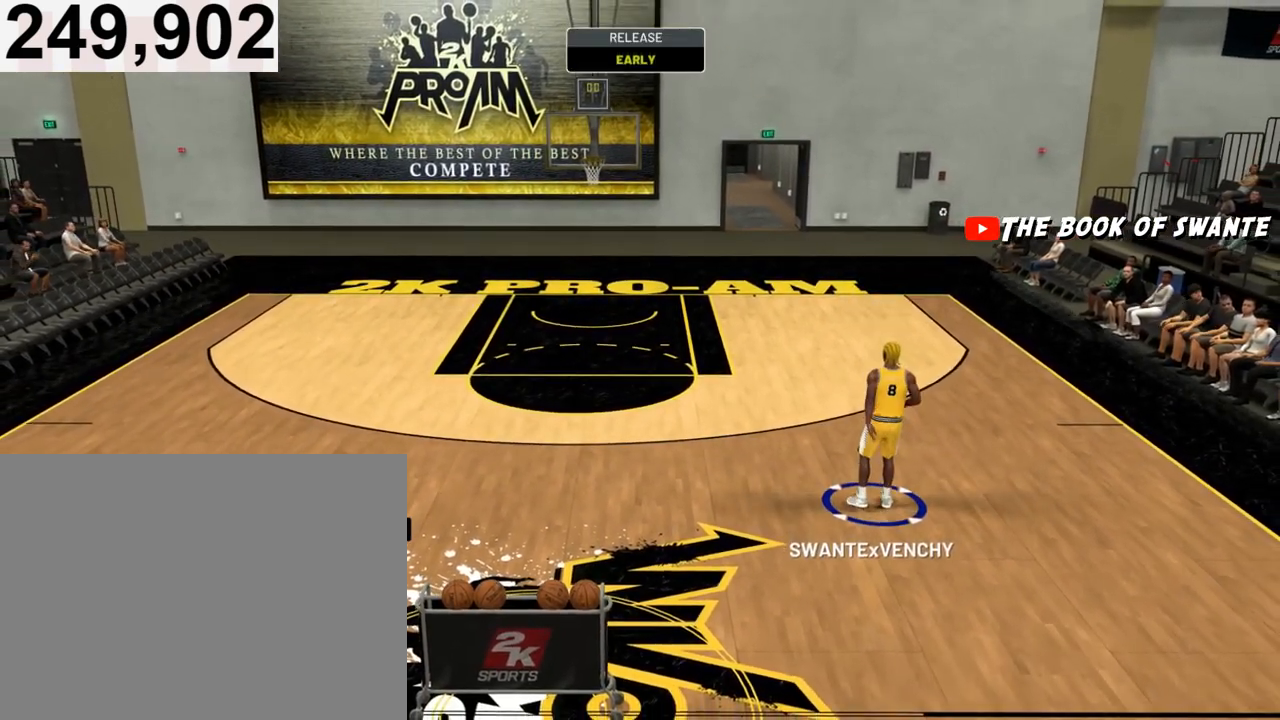
{"buttons": ["R2"], "left_stick": "up-left", "right_stick": "center", "events": [[33, "R2", "down"]]}
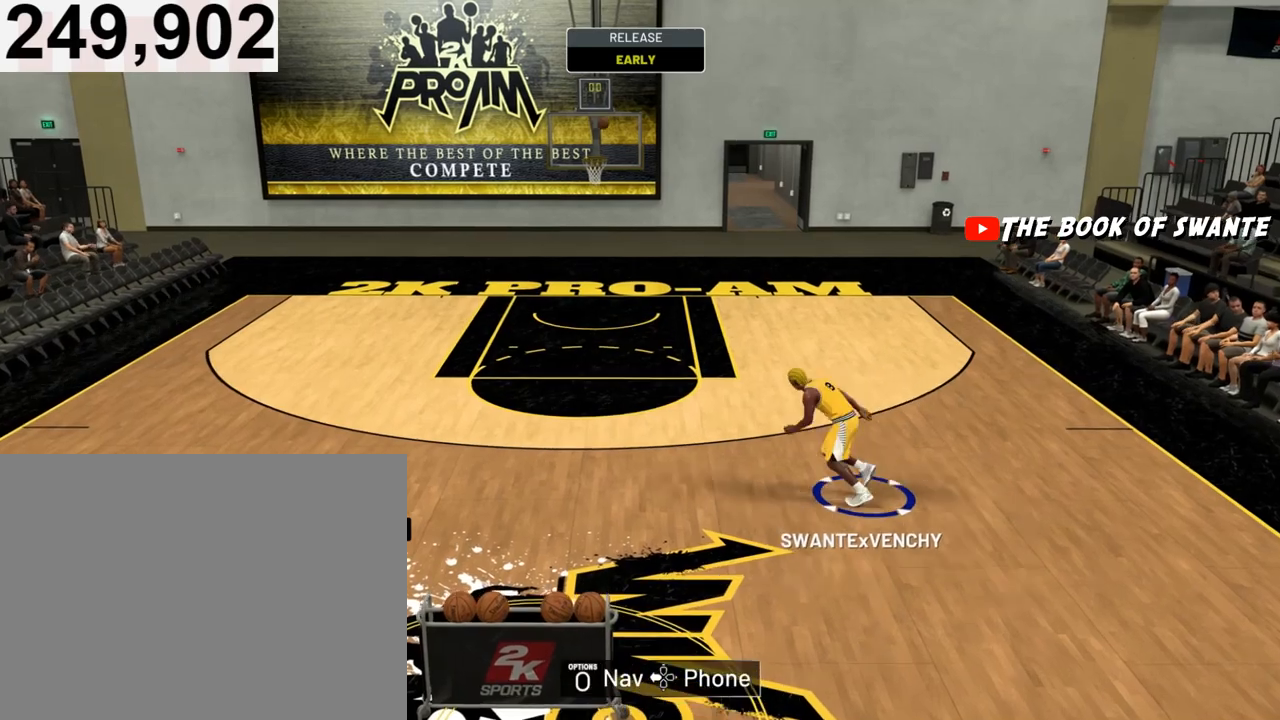
{"buttons": [], "left_stick": "up-left", "right_stick": "center", "events": [[233, "R2", "up"]]}
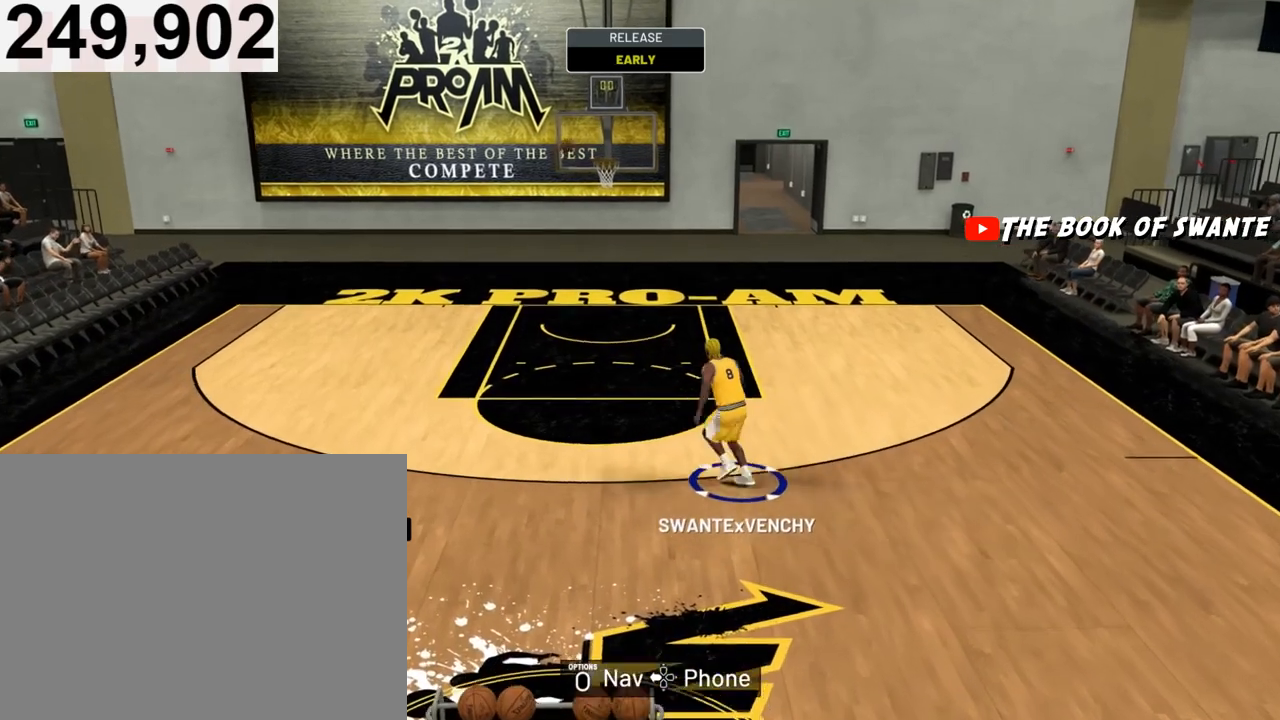
{"buttons": [], "left_stick": "up-left", "right_stick": "center", "events": [[133, "left_stick", "up"], [400, "left_stick", "up-left"]]}
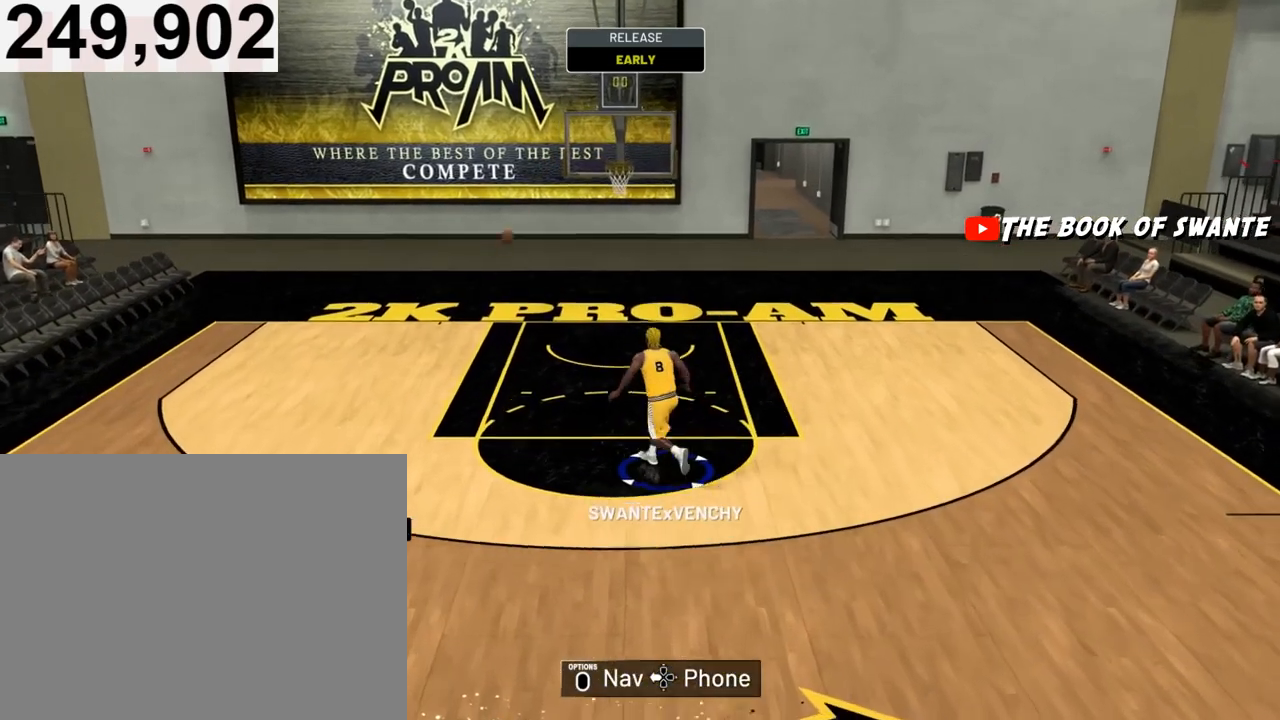
{"buttons": [], "left_stick": "up-left", "right_stick": "center", "events": []}
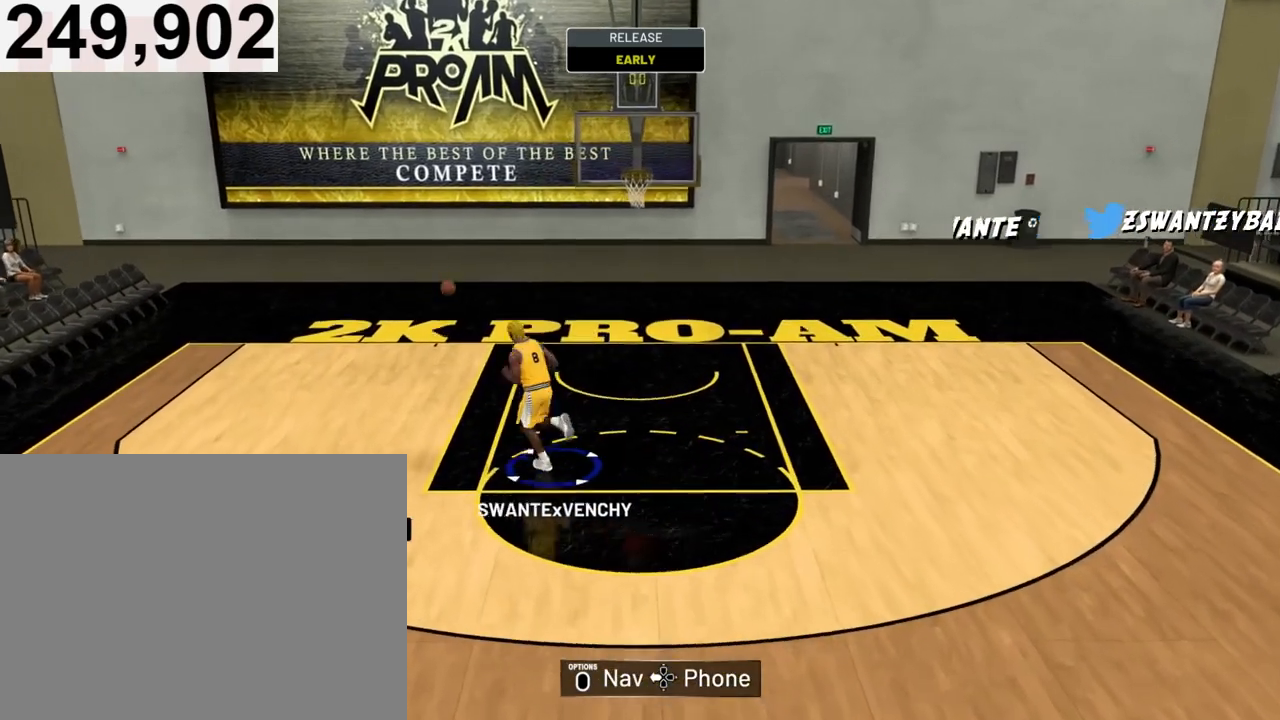
{"buttons": [], "left_stick": "up-left", "right_stick": "center", "events": []}
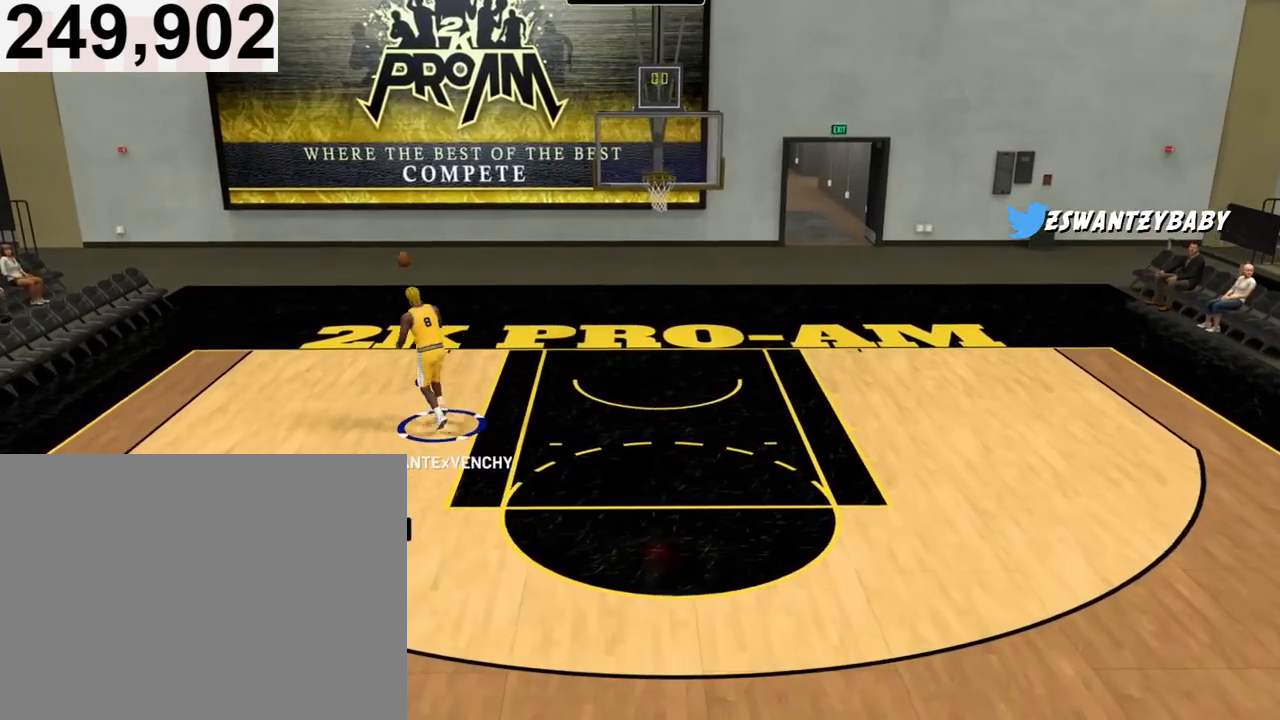
{"buttons": [], "left_stick": "up-left", "right_stick": "center", "events": []}
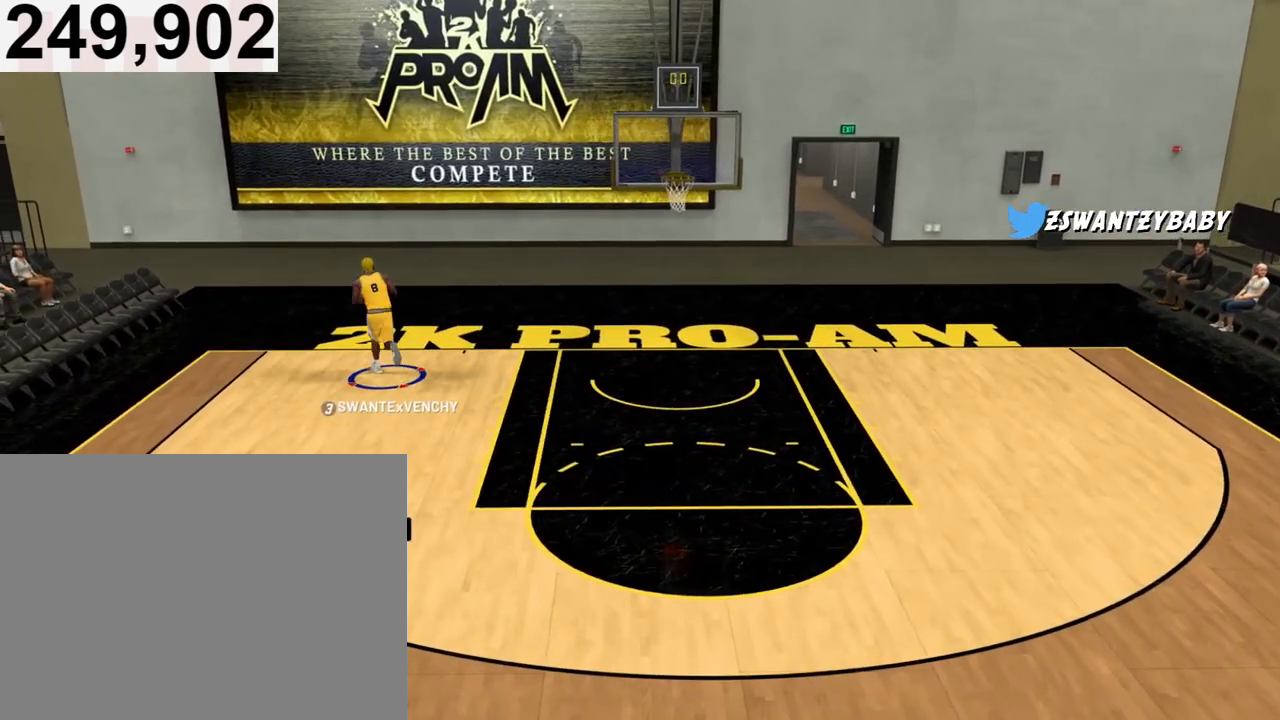
{"buttons": ["R2"], "left_stick": "down-left", "right_stick": "center", "events": [[300, "R2", "down"], [300, "left_stick", "down-left"]]}
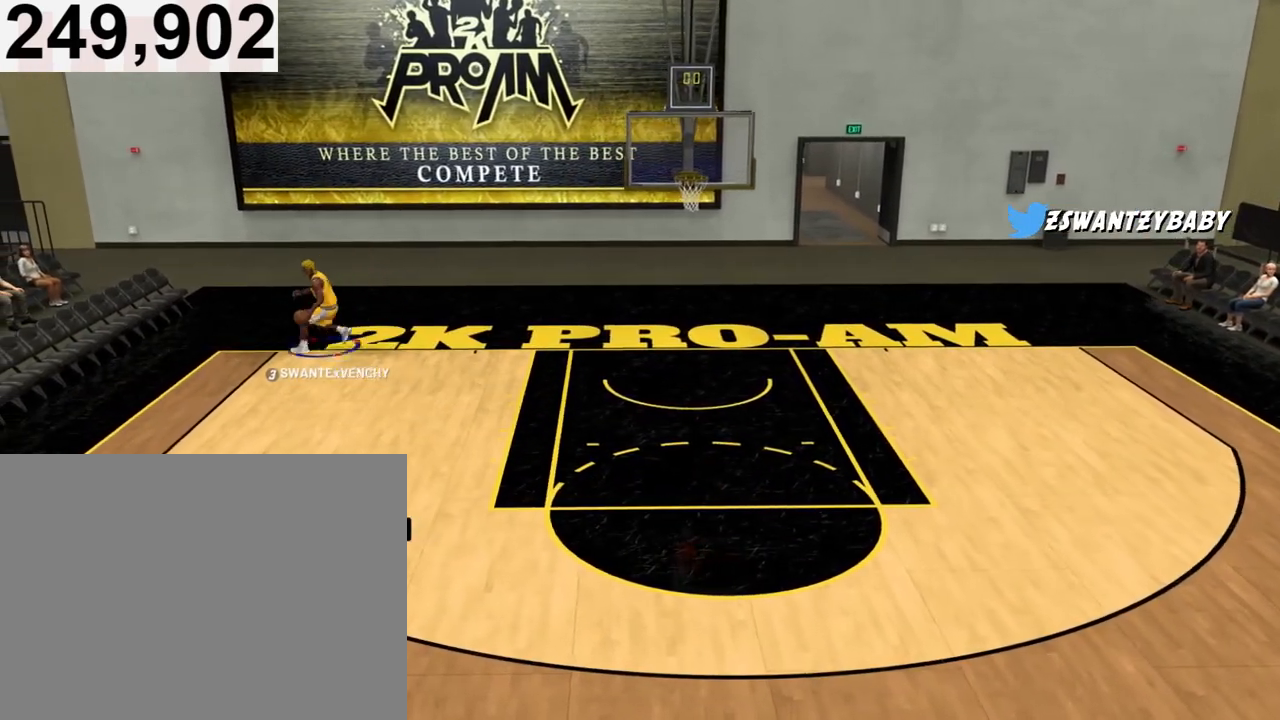
{"buttons": [], "left_stick": "down", "right_stick": "center", "events": [[33, "left_stick", "down"], [333, "R2", "up"]]}
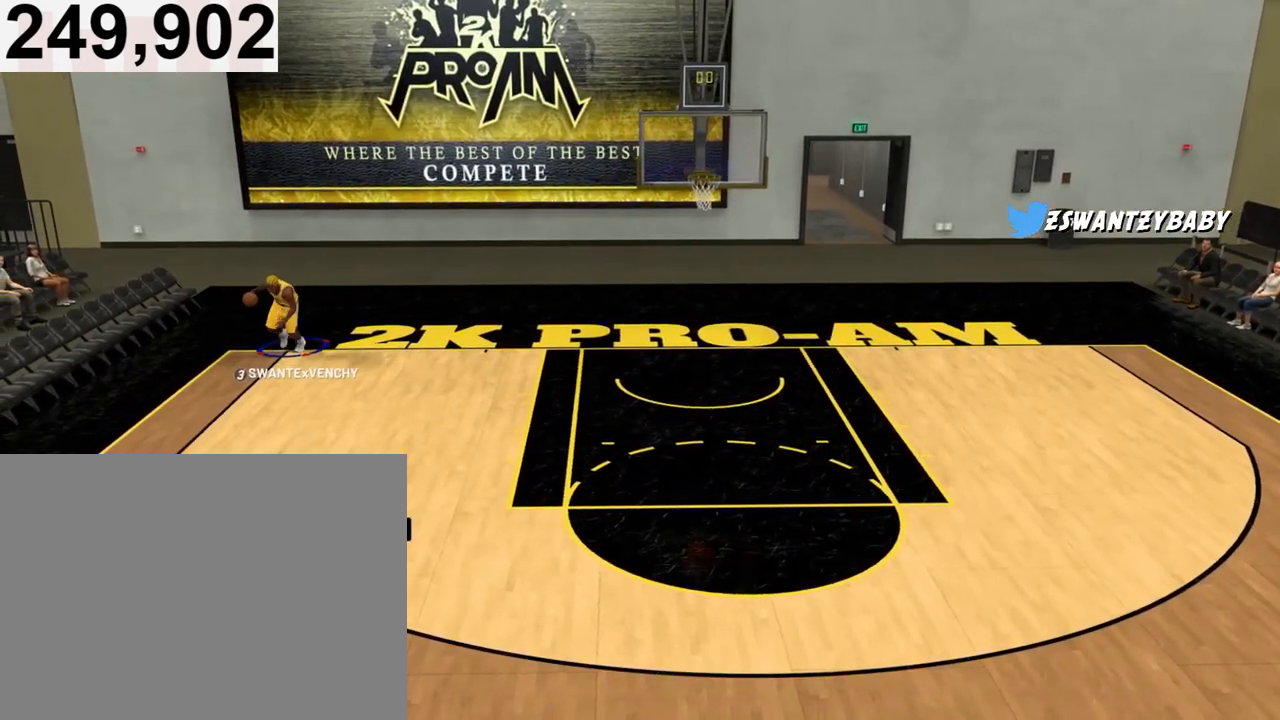
{"buttons": ["R2"], "left_stick": "down", "right_stick": "center", "events": [[367, "R2", "down"]]}